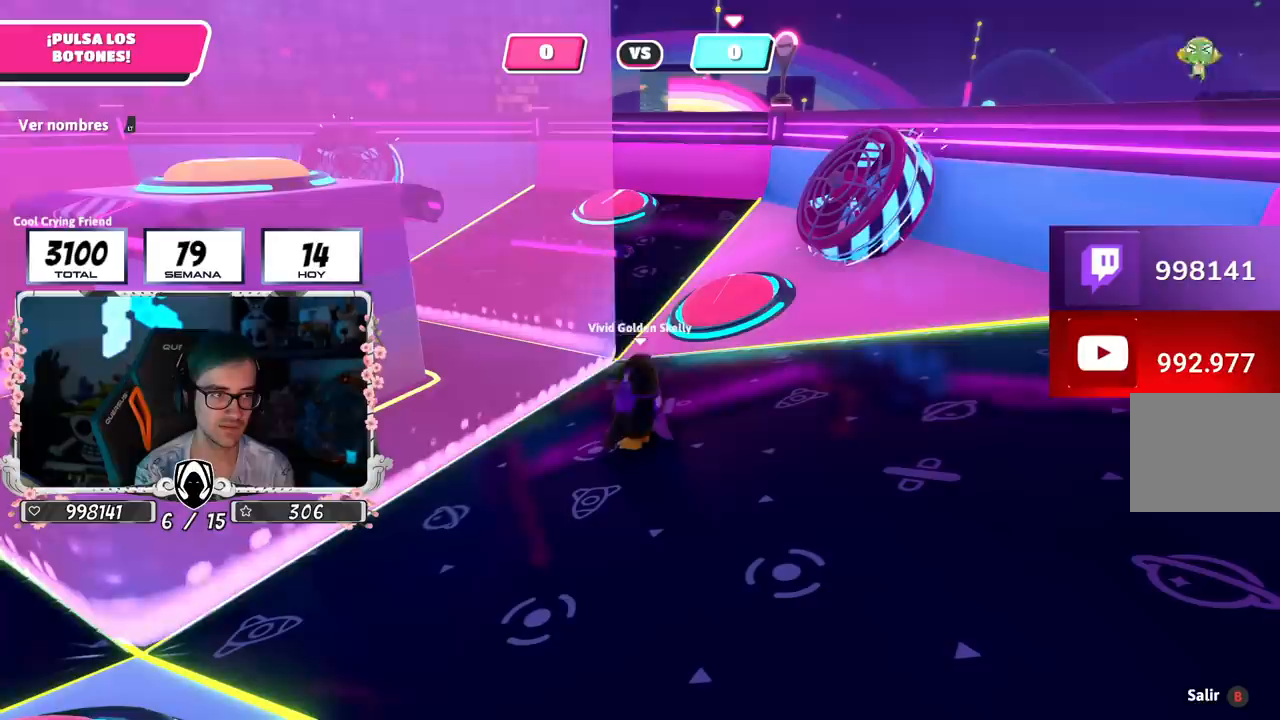
Gameplay with a controller (PlayStation layout); each line is a JSON object with the inputs held at the frame after it. "events" lists button and stick changes between this image and that frame as [ms after this image, input, new state], when the widget could be followed in between.
{"buttons": [], "left_stick": "center", "right_stick": "down", "events": [[483, "right_stick", "down"]]}
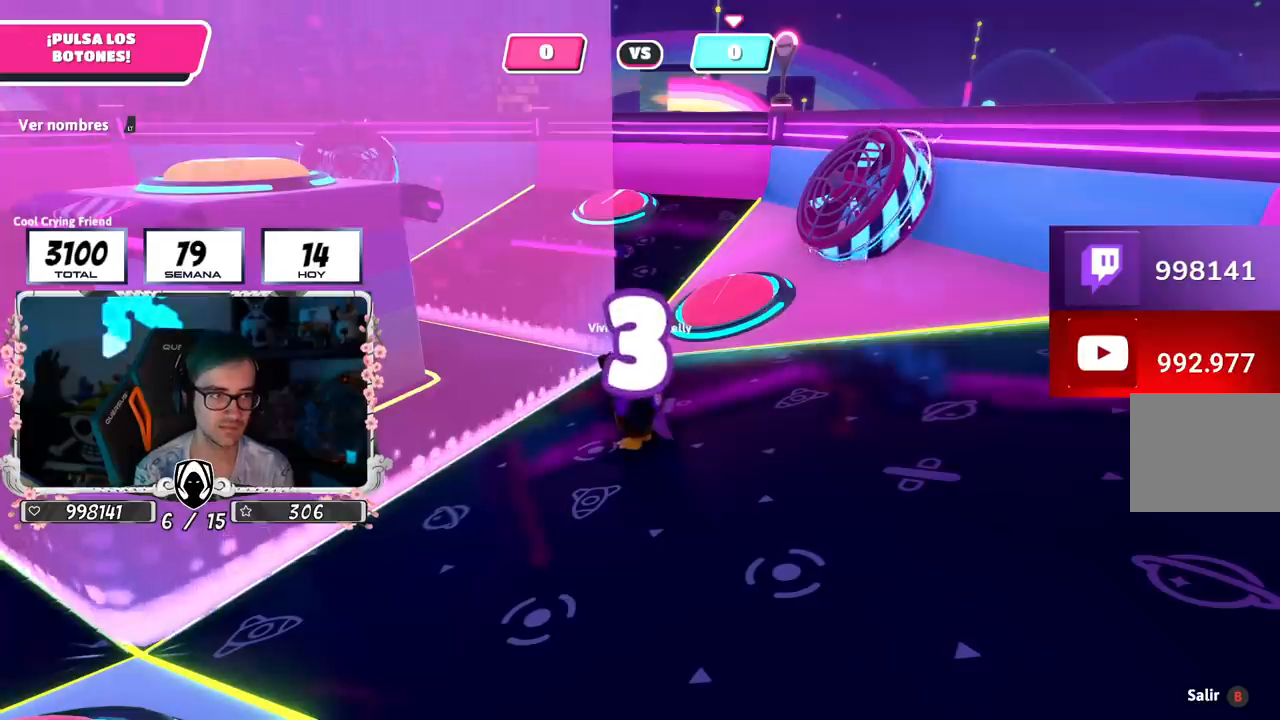
{"buttons": [], "left_stick": "center", "right_stick": "center", "events": [[100, "right_stick", "center"]]}
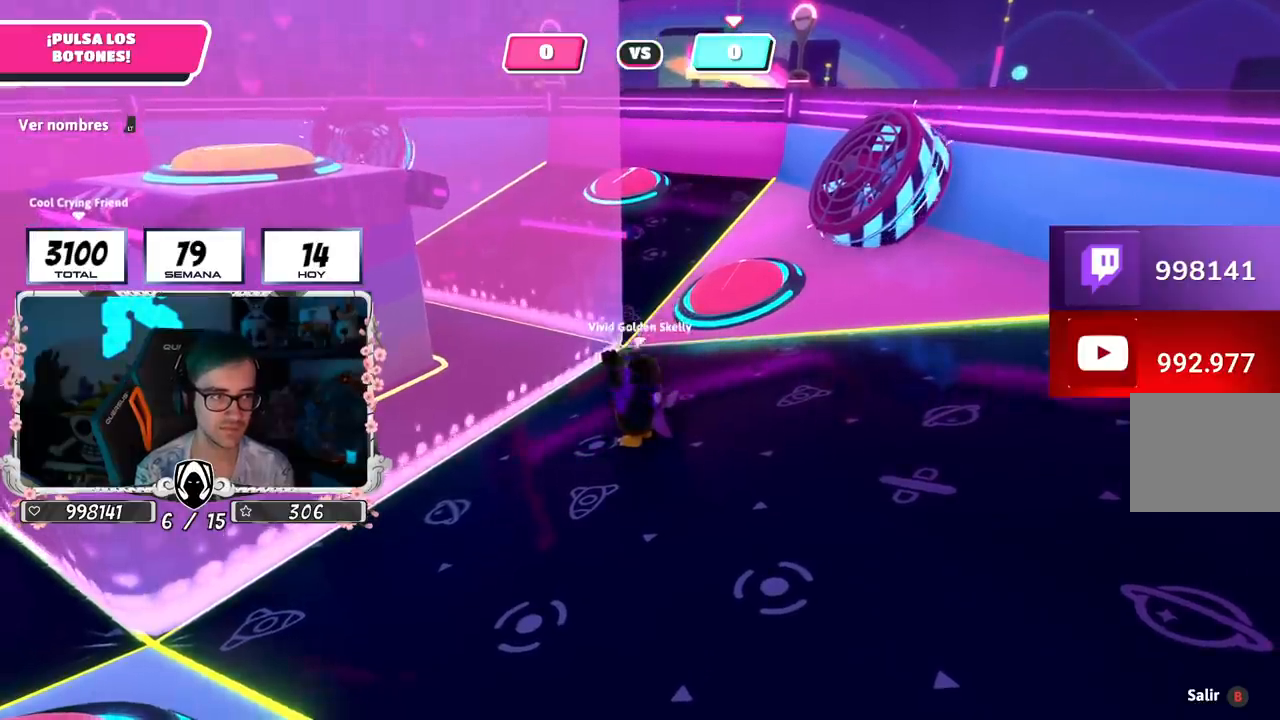
{"buttons": [], "left_stick": "center", "right_stick": "down", "events": [[116, "L2", "down"], [300, "L2", "up"], [417, "right_stick", "down"]]}
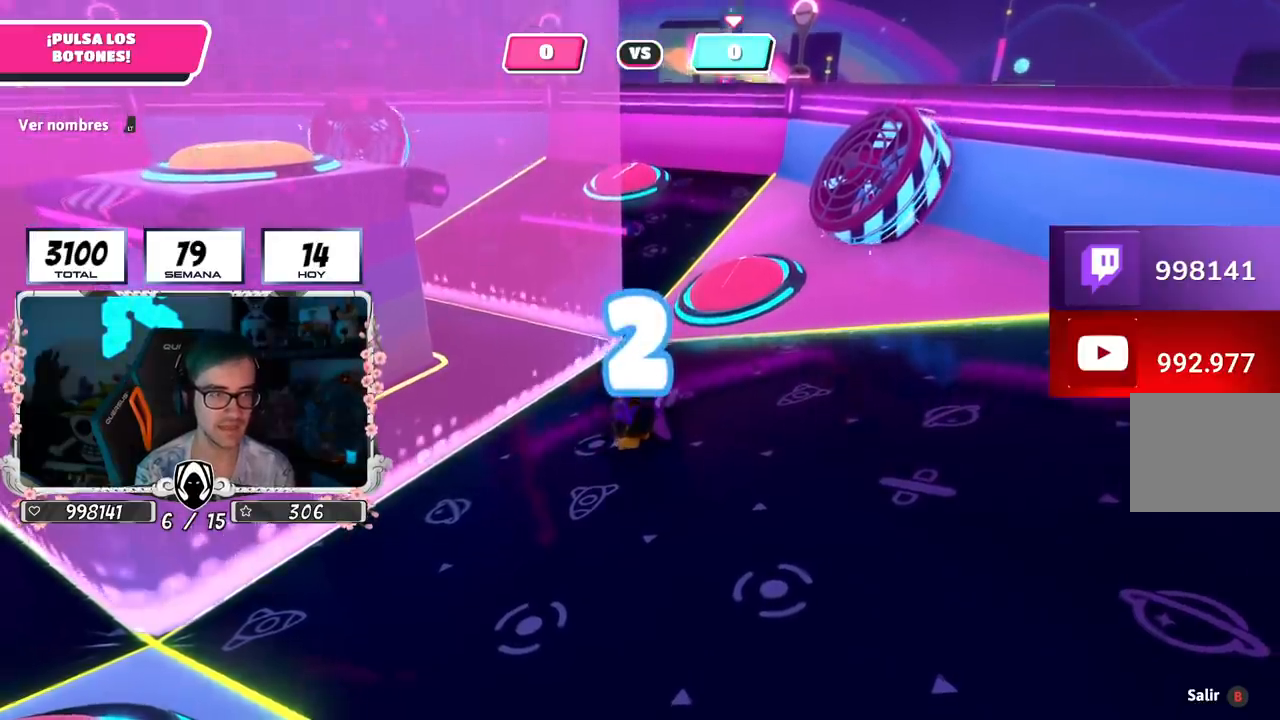
{"buttons": [], "left_stick": "up-right", "right_stick": "center", "events": [[33, "left_stick", "up-right"], [83, "right_stick", "center"], [250, "left_stick", "up"], [450, "left_stick", "up-right"]]}
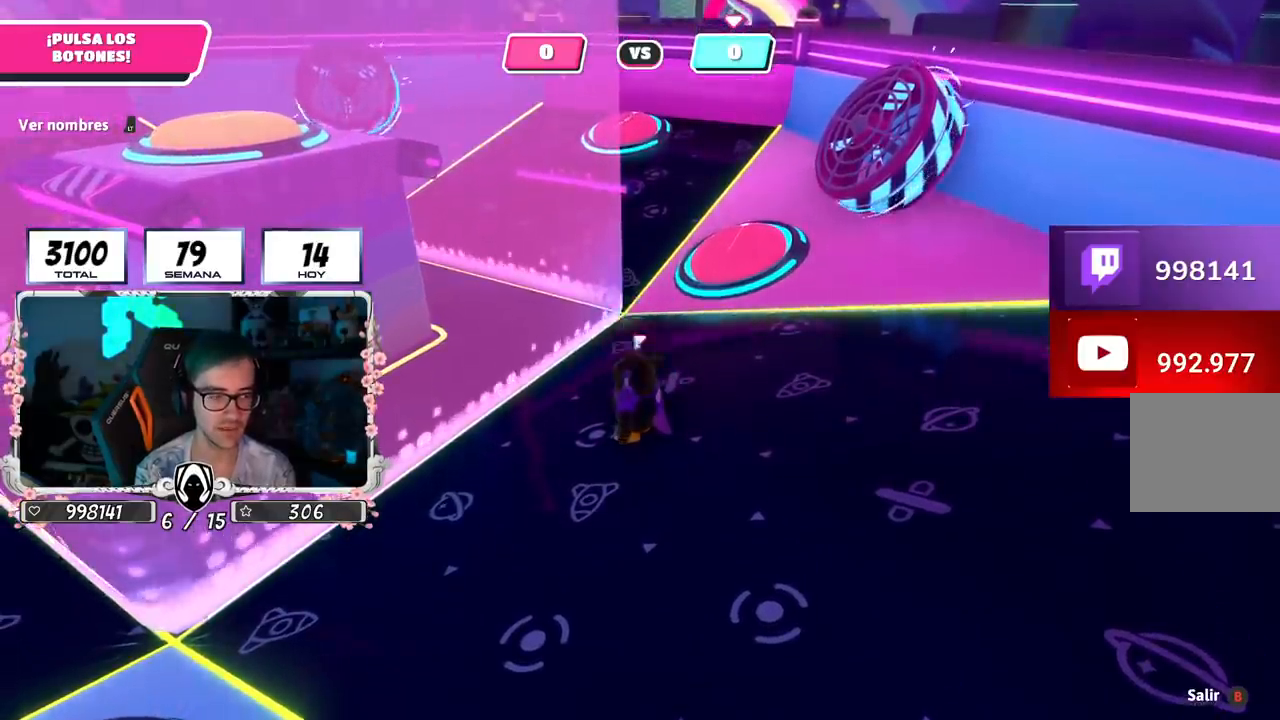
{"buttons": [], "left_stick": "up", "right_stick": "center", "events": [[133, "left_stick", "up"]]}
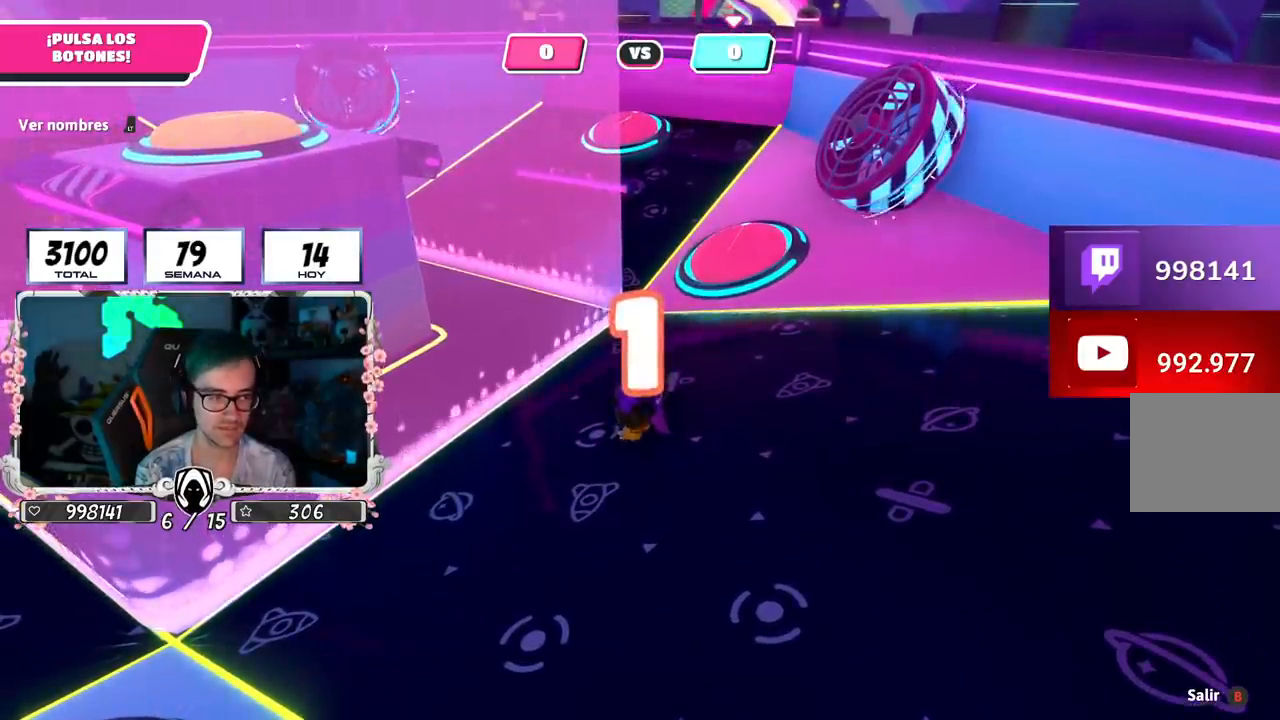
{"buttons": [], "left_stick": "up-right", "right_stick": "center", "events": [[367, "left_stick", "up-right"]]}
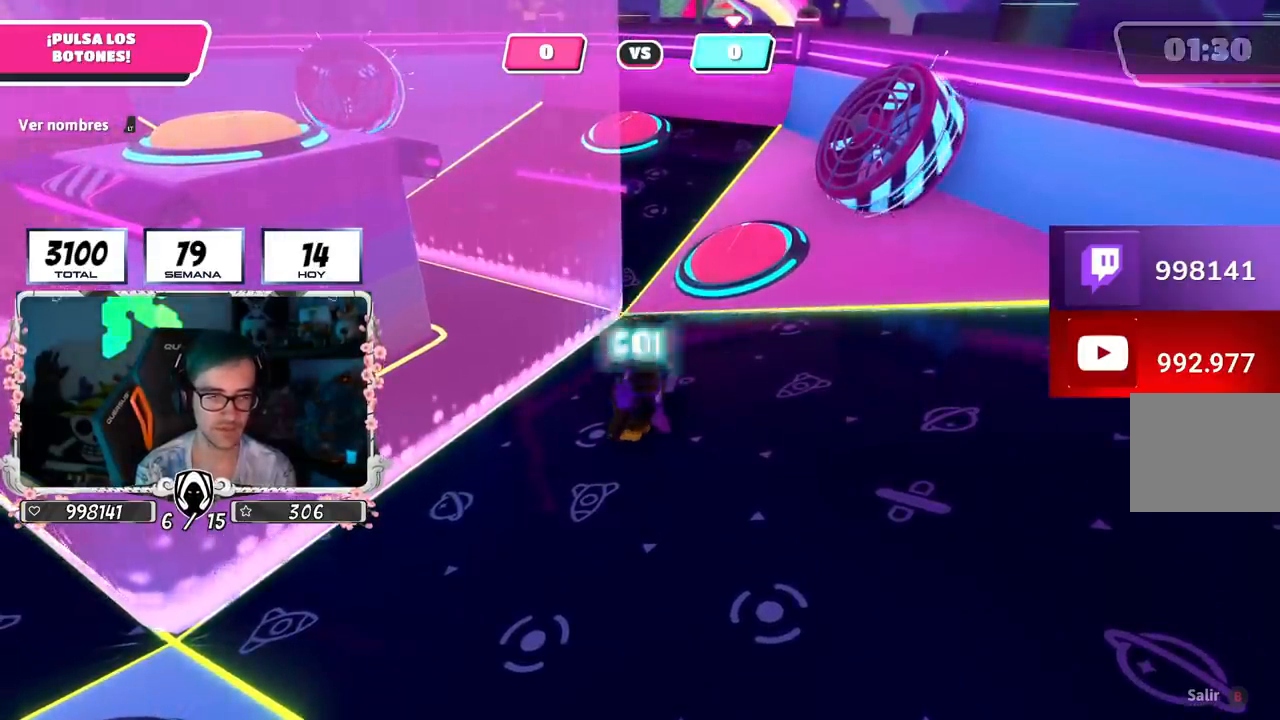
{"buttons": [], "left_stick": "up-right", "right_stick": "down", "events": [[183, "right_stick", "down"]]}
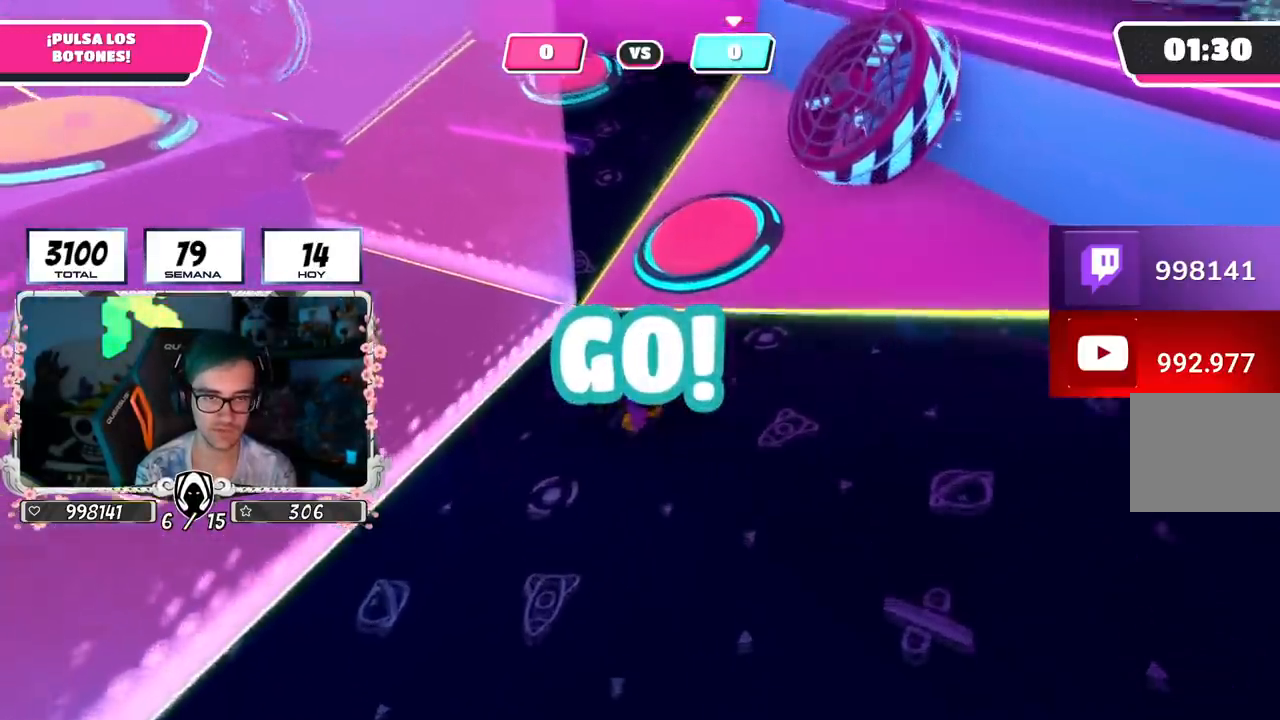
{"buttons": [], "left_stick": "up-right", "right_stick": "center", "events": [[17, "right_stick", "center"], [284, "CROSS", "down"], [417, "CROSS", "up"]]}
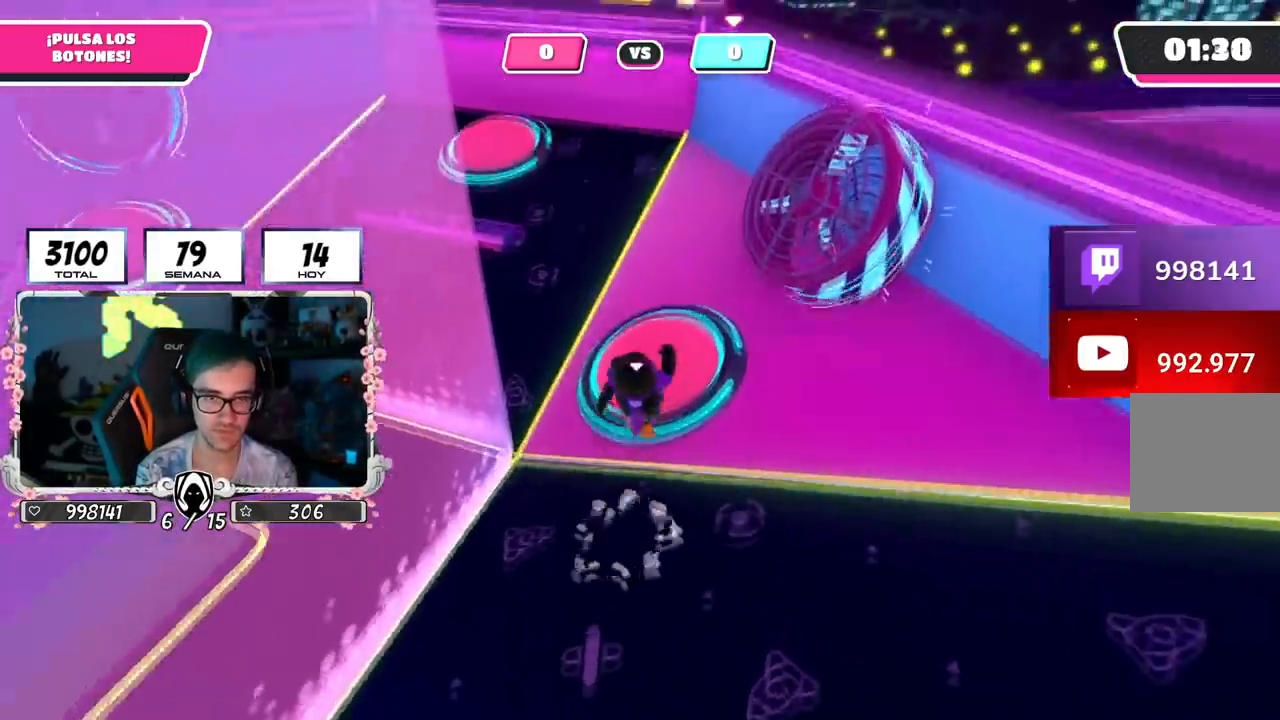
{"buttons": ["CROSS"], "left_stick": "left", "right_stick": "center", "events": [[183, "right_stick", "down"], [283, "left_stick", "right"], [300, "right_stick", "center"], [433, "CROSS", "down"], [500, "left_stick", "left"]]}
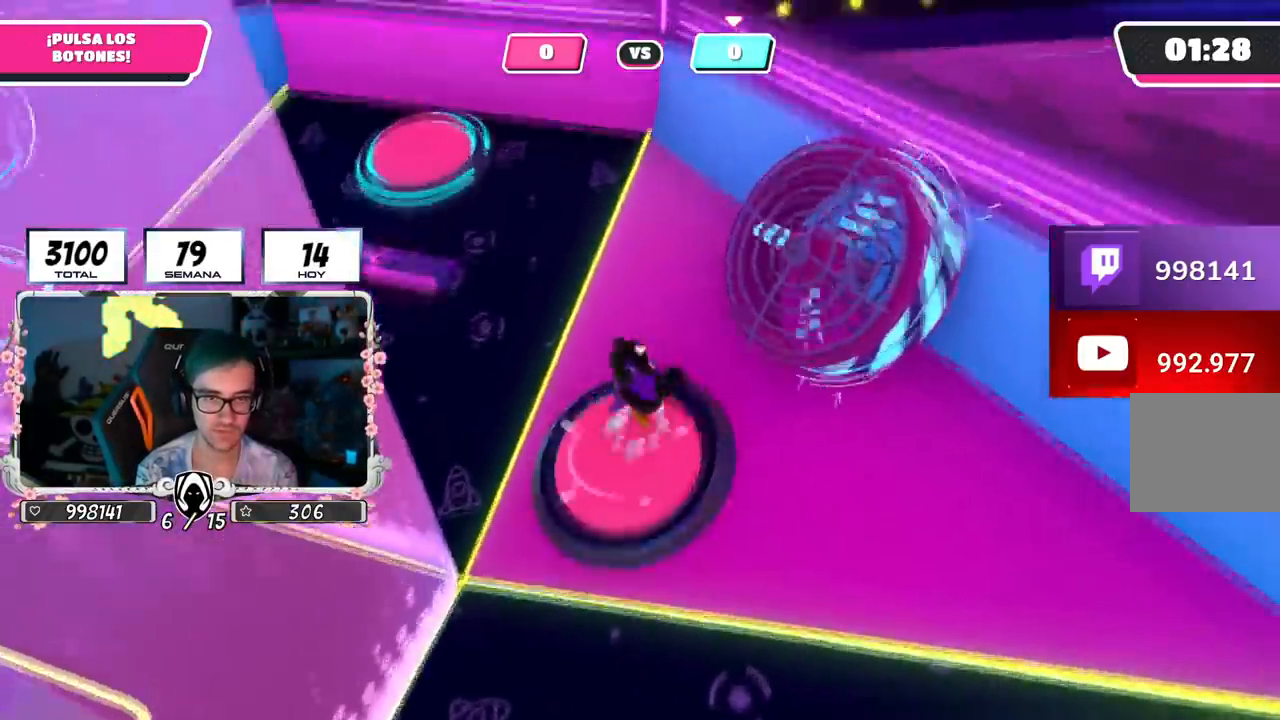
{"buttons": [], "left_stick": "up", "right_stick": "left", "events": [[33, "CROSS", "up"], [67, "right_stick", "left"], [450, "left_stick", "up"]]}
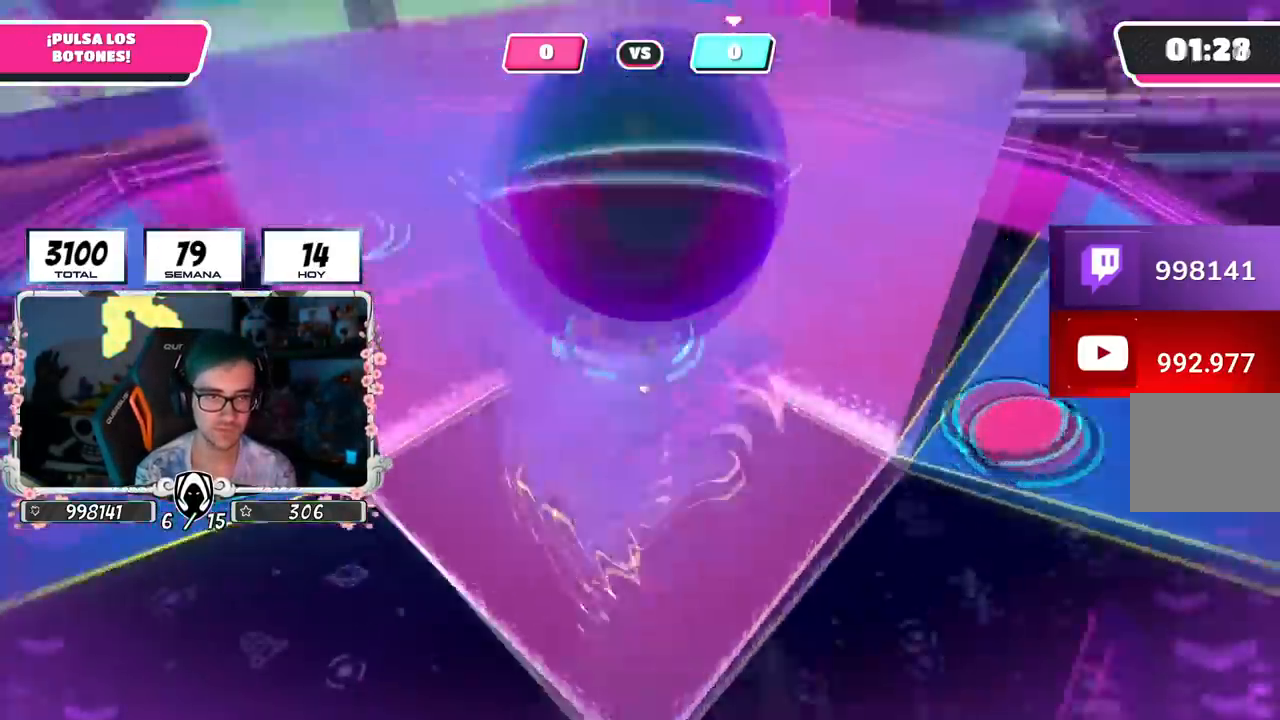
{"buttons": [], "left_stick": "right", "right_stick": "center", "events": [[83, "left_stick", "down-right"], [83, "right_stick", "center"], [367, "left_stick", "right"]]}
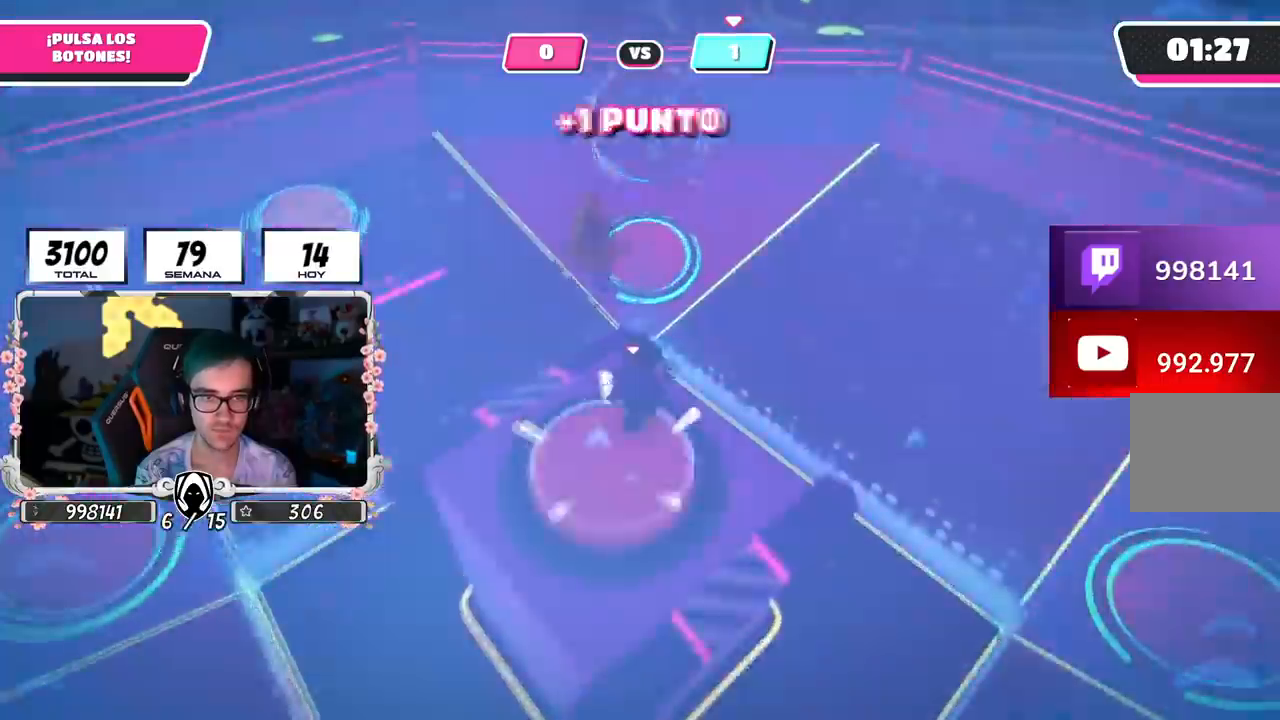
{"buttons": [], "left_stick": "up", "right_stick": "left", "events": [[67, "right_stick", "down-right"], [117, "left_stick", "up"], [200, "right_stick", "left"]]}
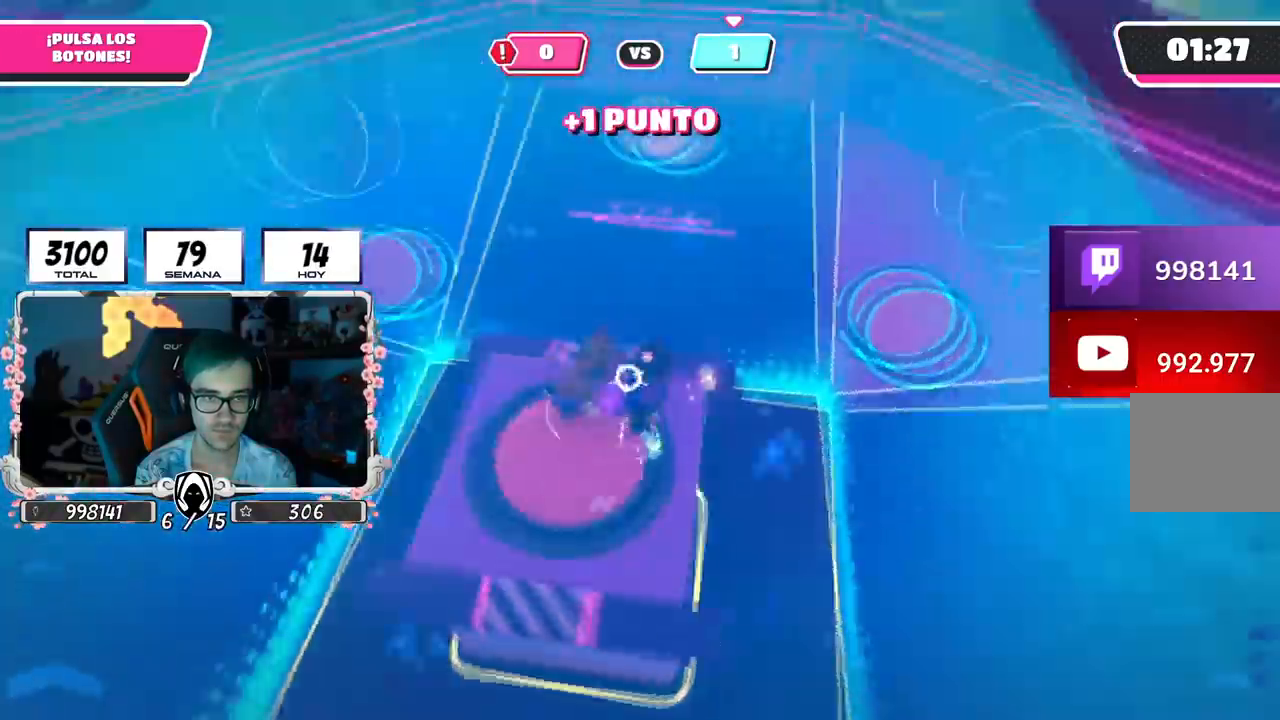
{"buttons": [], "left_stick": "up-right", "right_stick": "center", "events": [[33, "right_stick", "center"], [367, "left_stick", "right"], [483, "left_stick", "up-right"]]}
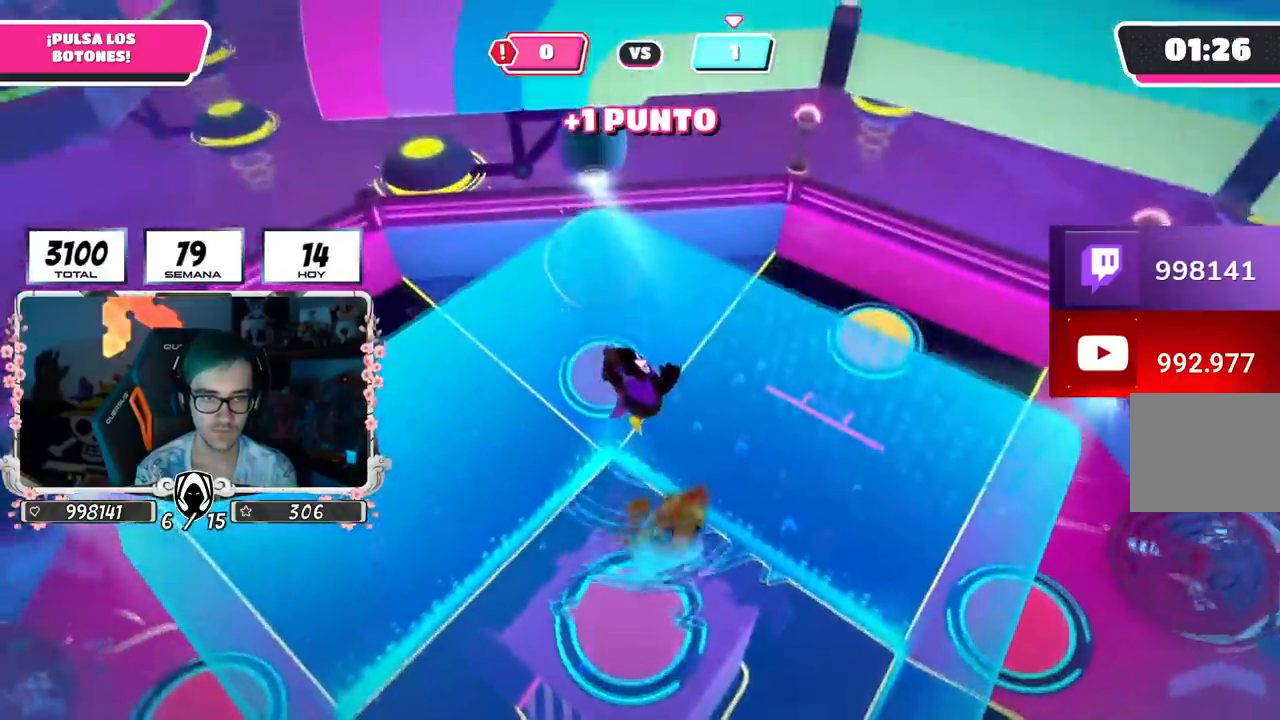
{"buttons": [], "left_stick": "up-right", "right_stick": "center", "events": []}
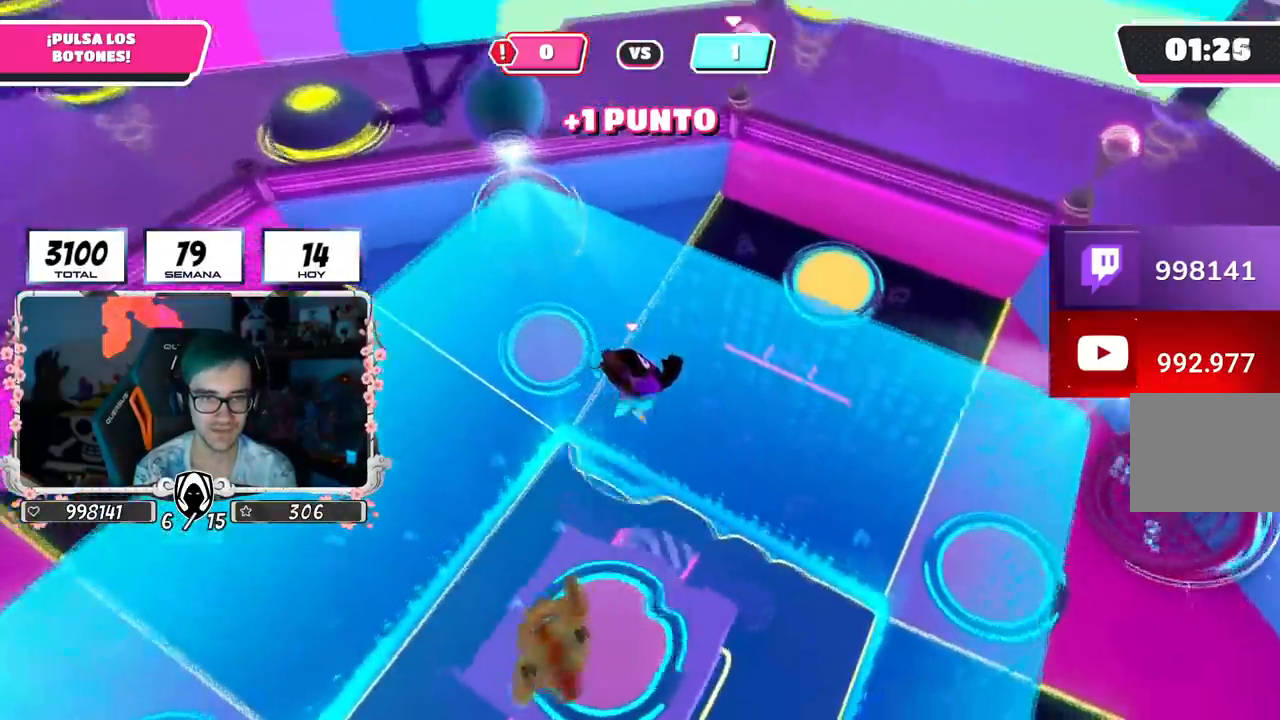
{"buttons": ["SQUARE"], "left_stick": "up-right", "right_stick": "center", "events": [[33, "right_stick", "left"], [116, "right_stick", "center"], [367, "SQUARE", "down"]]}
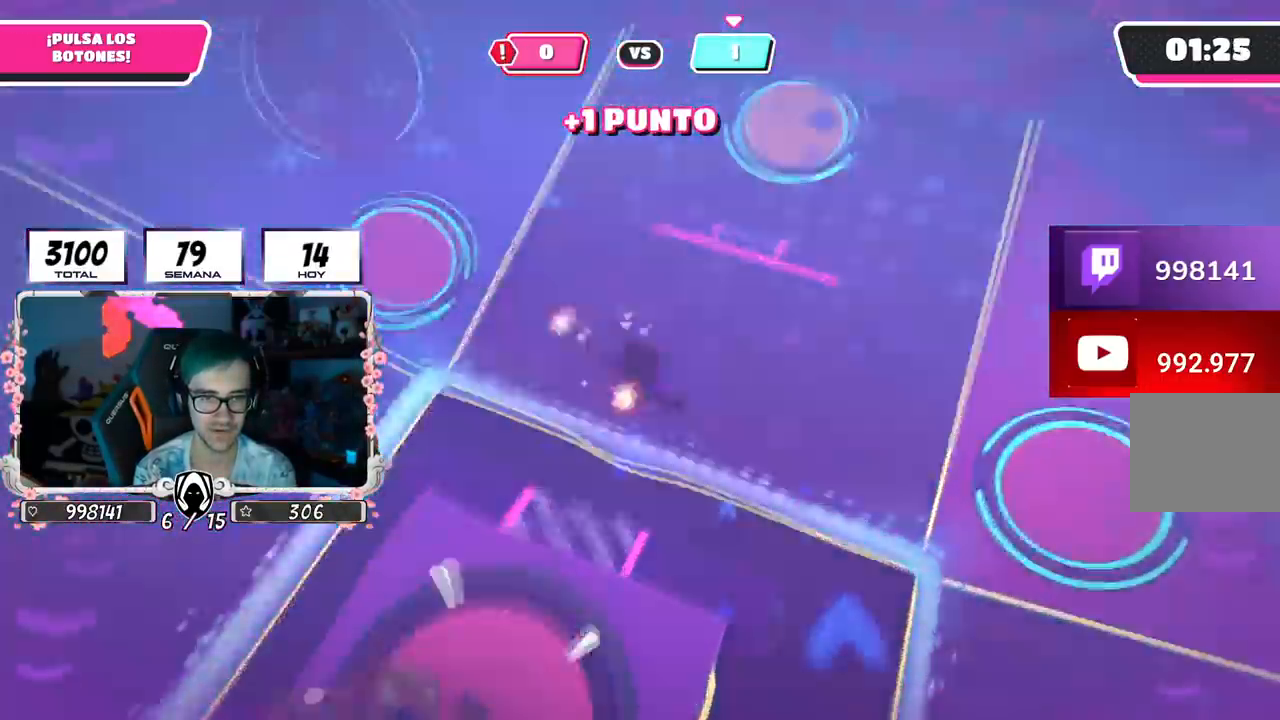
{"buttons": [], "left_stick": "up-right", "right_stick": "up-left", "events": [[33, "SQUARE", "up"], [184, "right_stick", "left"], [300, "right_stick", "up-left"]]}
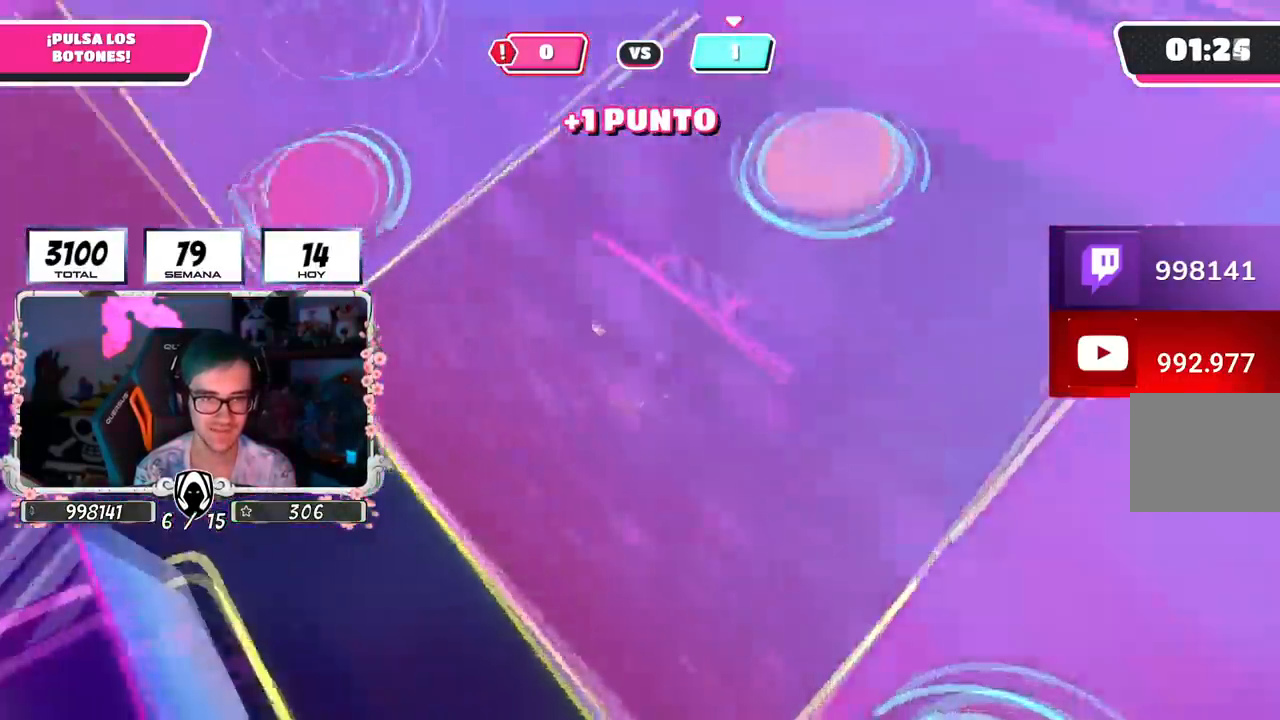
{"buttons": [], "left_stick": "up-right", "right_stick": "center", "events": [[50, "left_stick", "right"], [83, "right_stick", "center"], [266, "left_stick", "up-right"]]}
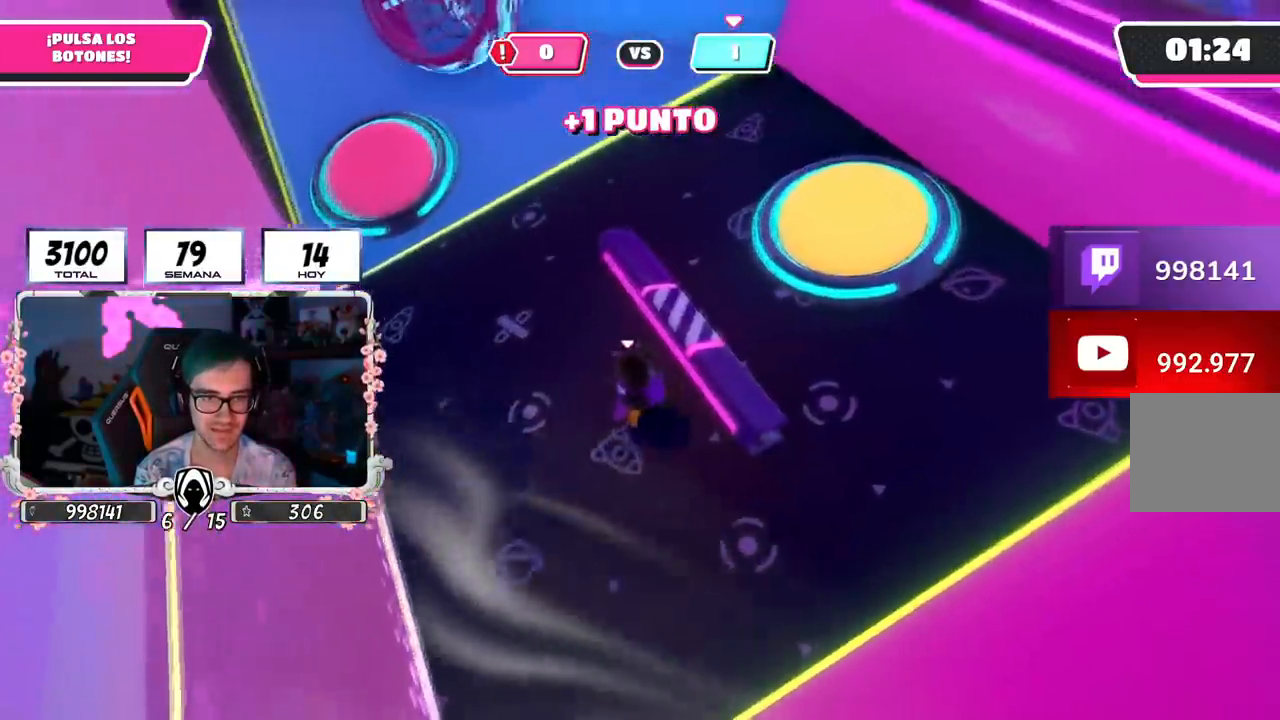
{"buttons": [], "left_stick": "up-right", "right_stick": "left", "events": [[17, "CROSS", "down"], [167, "CROSS", "up"], [284, "SQUARE", "down"], [400, "SQUARE", "up"], [450, "right_stick", "left"]]}
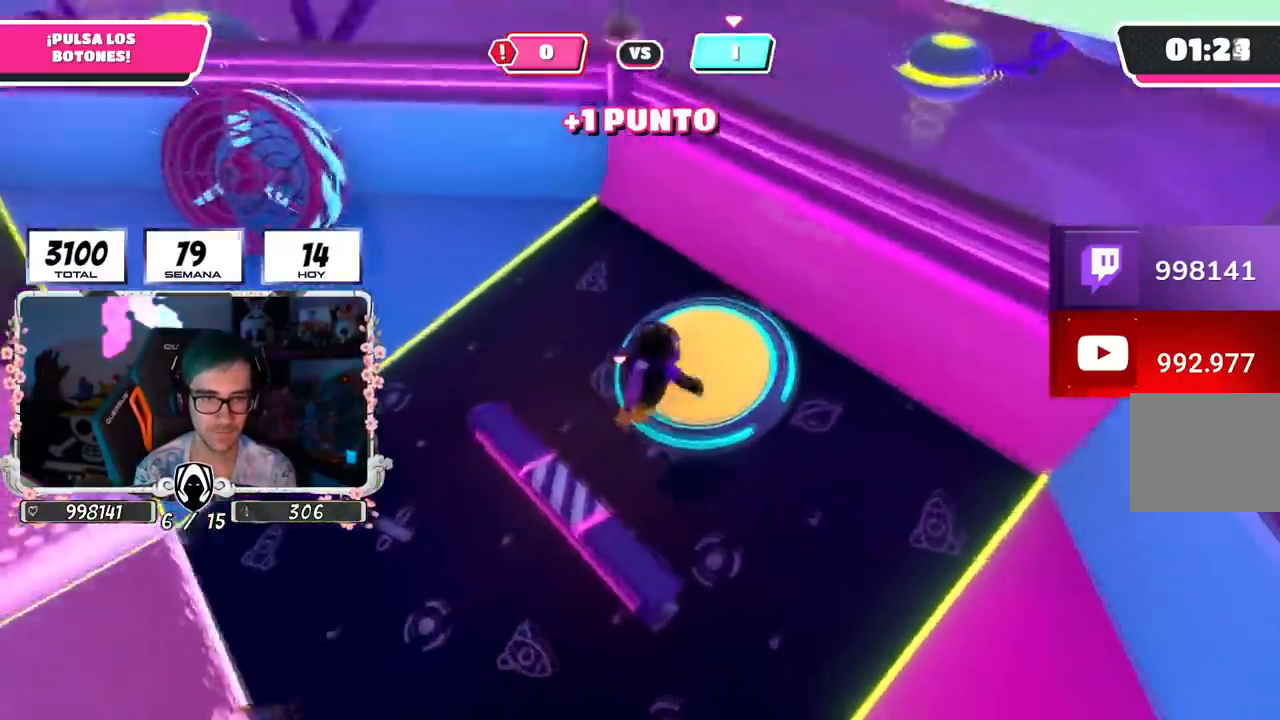
{"buttons": [], "left_stick": "up", "right_stick": "left", "events": [[66, "left_stick", "up"]]}
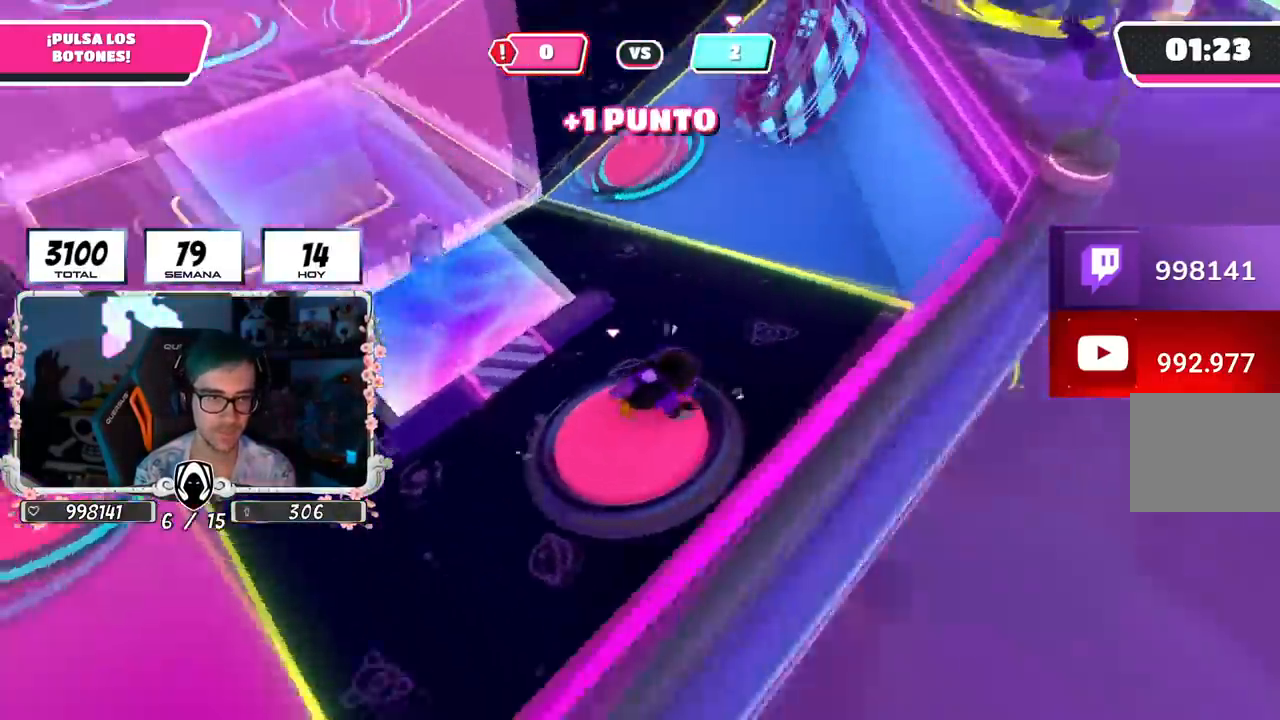
{"buttons": [], "left_stick": "up-right", "right_stick": "up-right", "events": [[267, "right_stick", "center"], [317, "left_stick", "up-right"], [317, "right_stick", "up-right"]]}
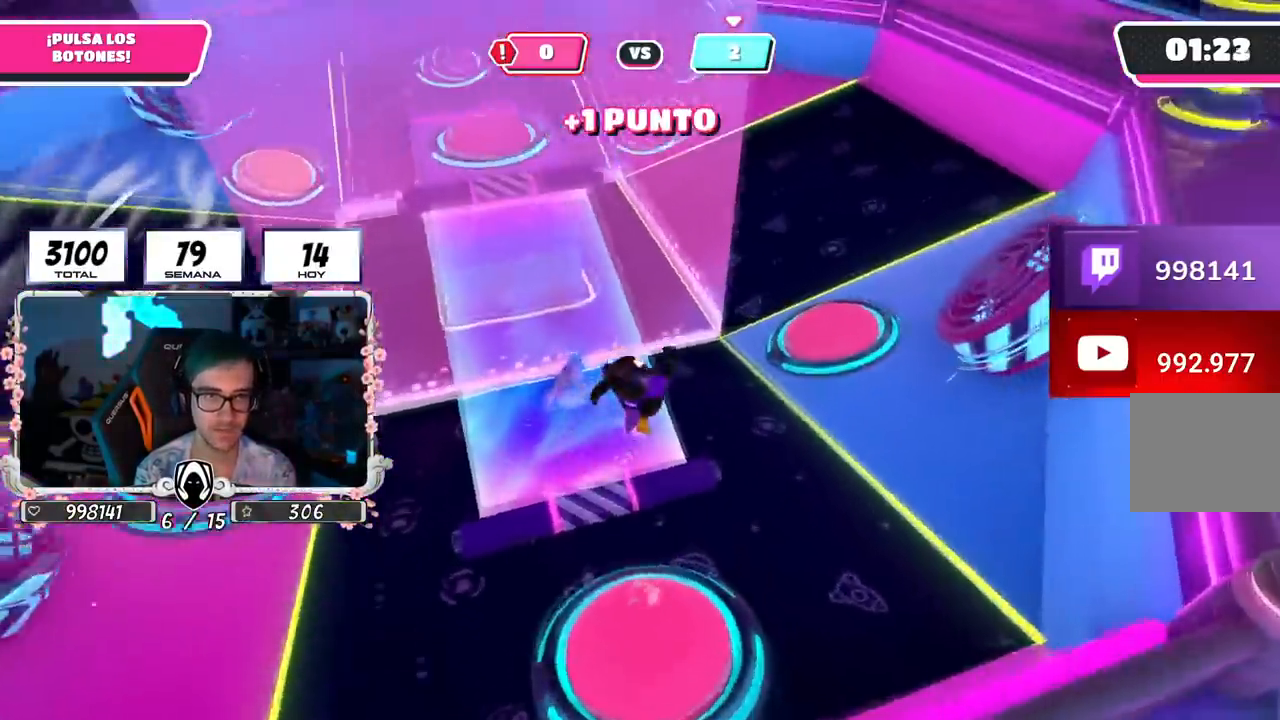
{"buttons": [], "left_stick": "up", "right_stick": "left", "events": [[50, "right_stick", "center"], [150, "right_stick", "down-left"], [417, "right_stick", "left"], [500, "left_stick", "up"]]}
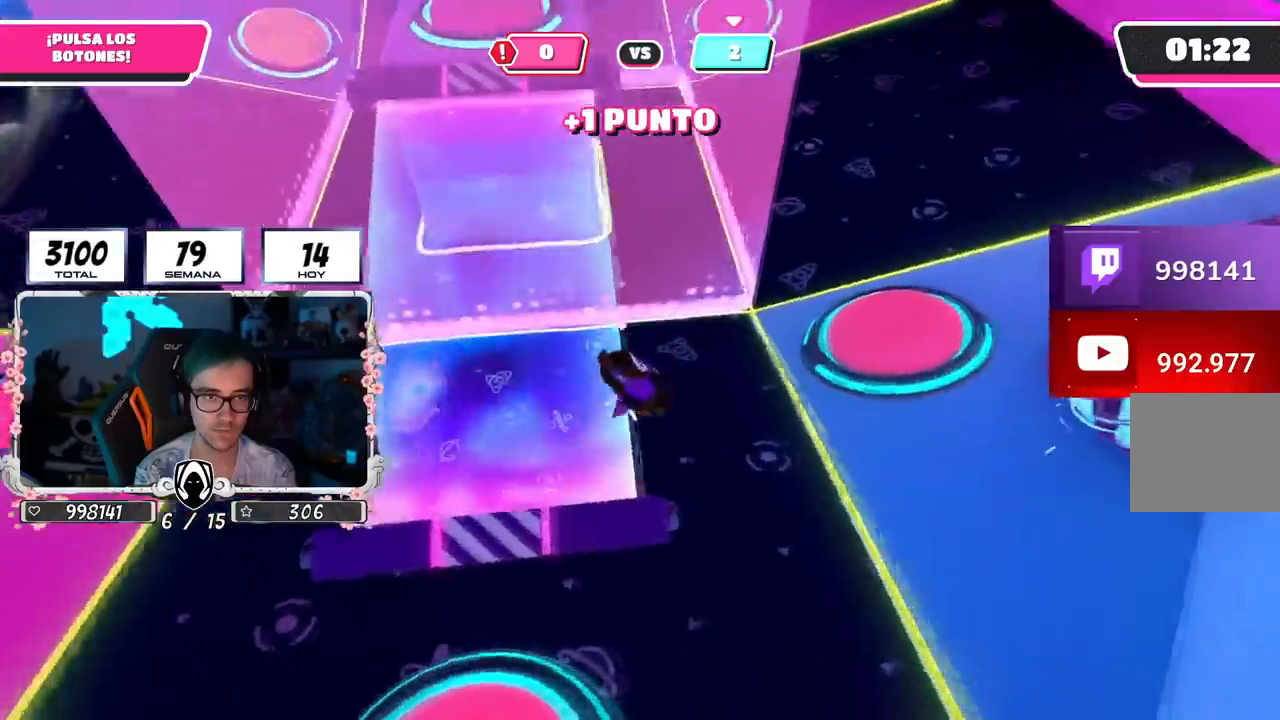
{"buttons": [], "left_stick": "up-left", "right_stick": "down-right", "events": [[67, "right_stick", "up-left"], [434, "right_stick", "center"], [450, "left_stick", "up-left"], [484, "right_stick", "down-right"]]}
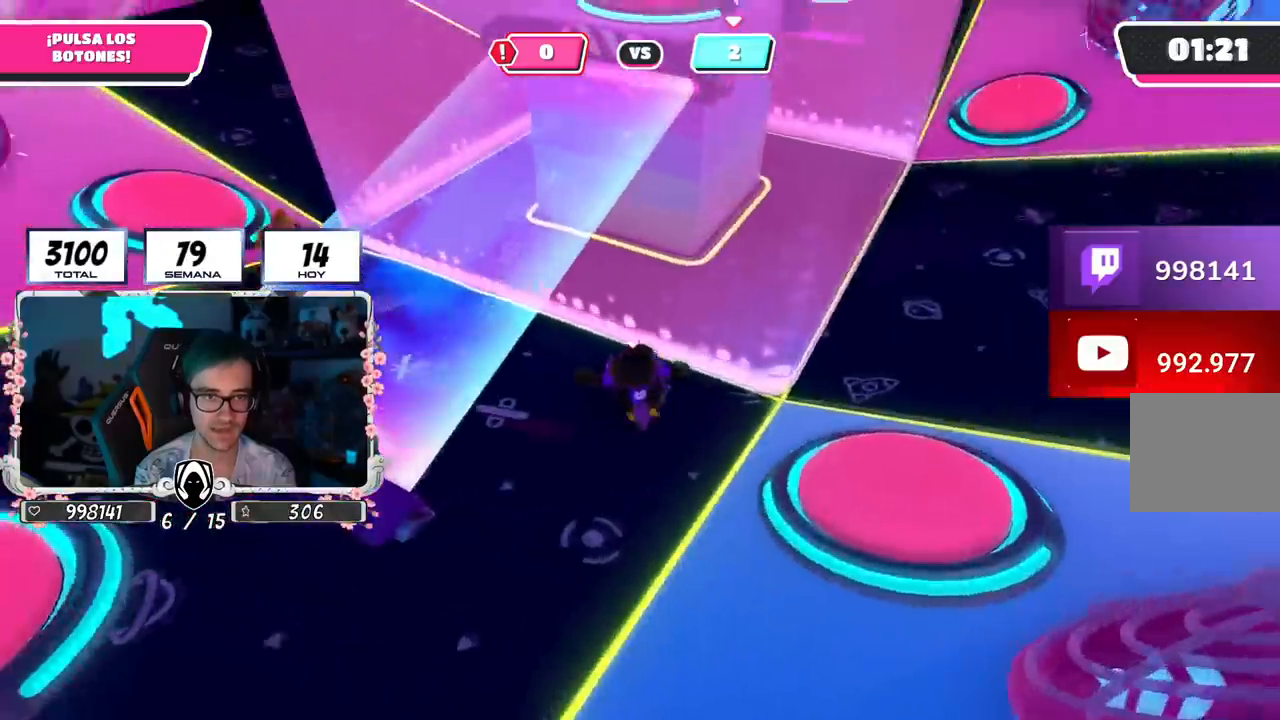
{"buttons": ["L2"], "left_stick": "up-left", "right_stick": "right", "events": [[50, "right_stick", "center"], [400, "right_stick", "right"], [450, "L2", "down"]]}
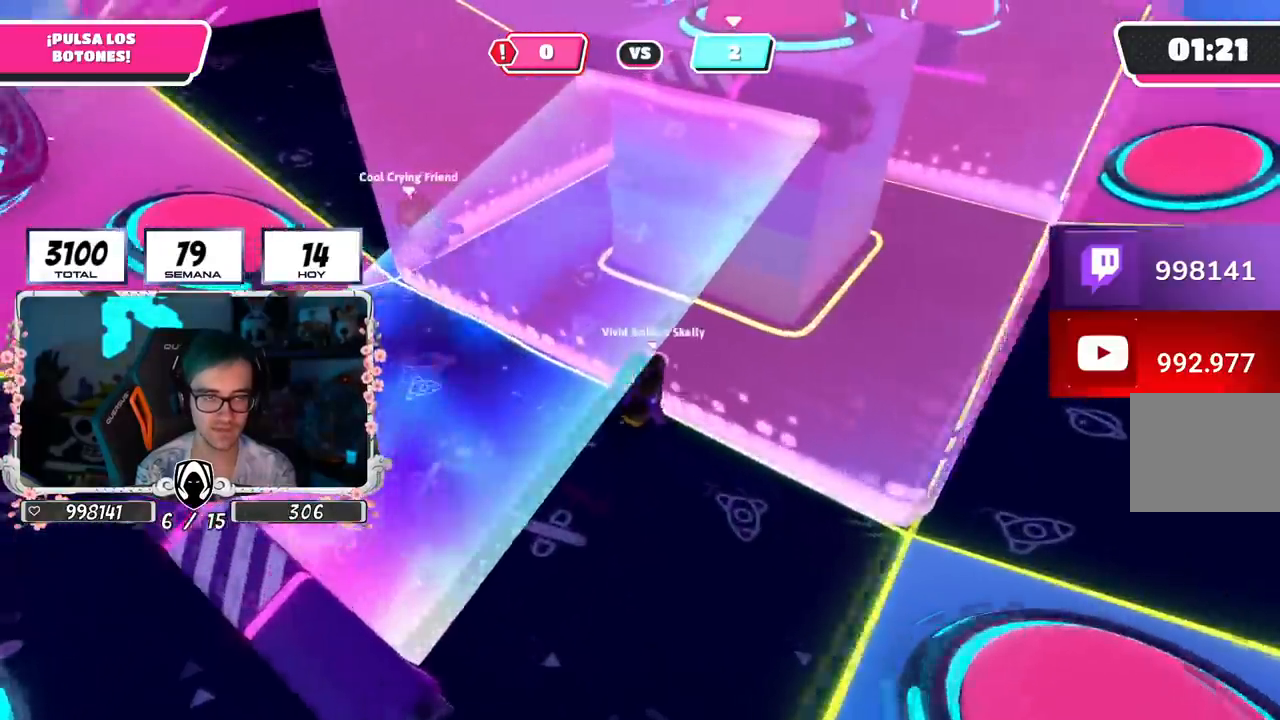
{"buttons": [], "left_stick": "up-left", "right_stick": "up-right", "events": [[33, "L1", "down"], [83, "L1", "up"], [117, "L2", "up"], [400, "right_stick", "up-right"]]}
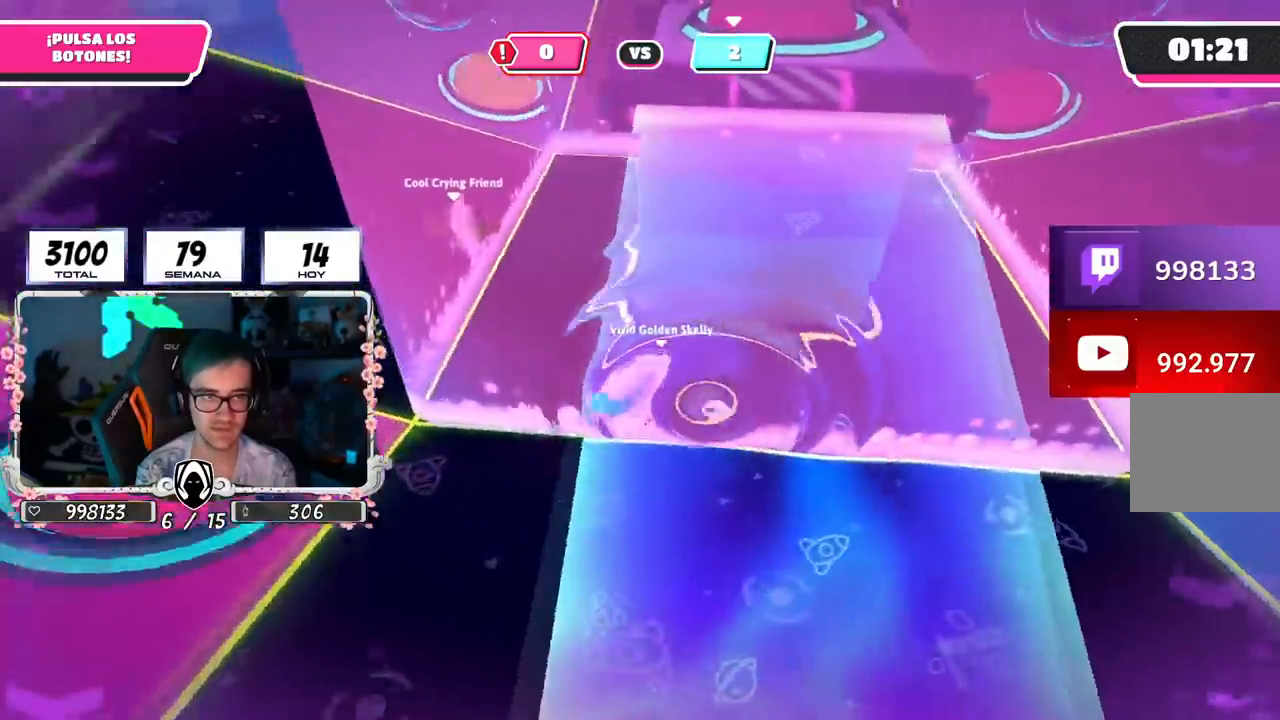
{"buttons": ["L2"], "left_stick": "up-left", "right_stick": "right", "events": [[467, "L2", "down"], [500, "right_stick", "right"]]}
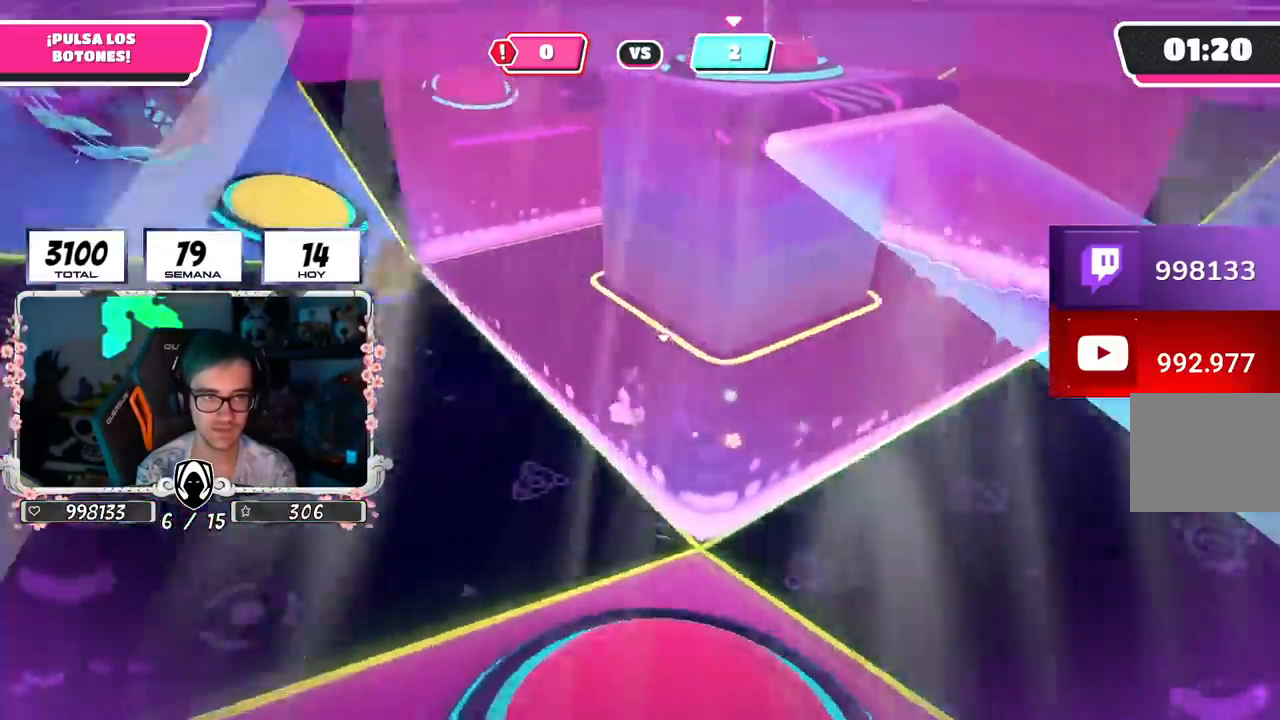
{"buttons": [], "left_stick": "right", "right_stick": "right", "events": [[117, "L2", "up"], [450, "left_stick", "right"]]}
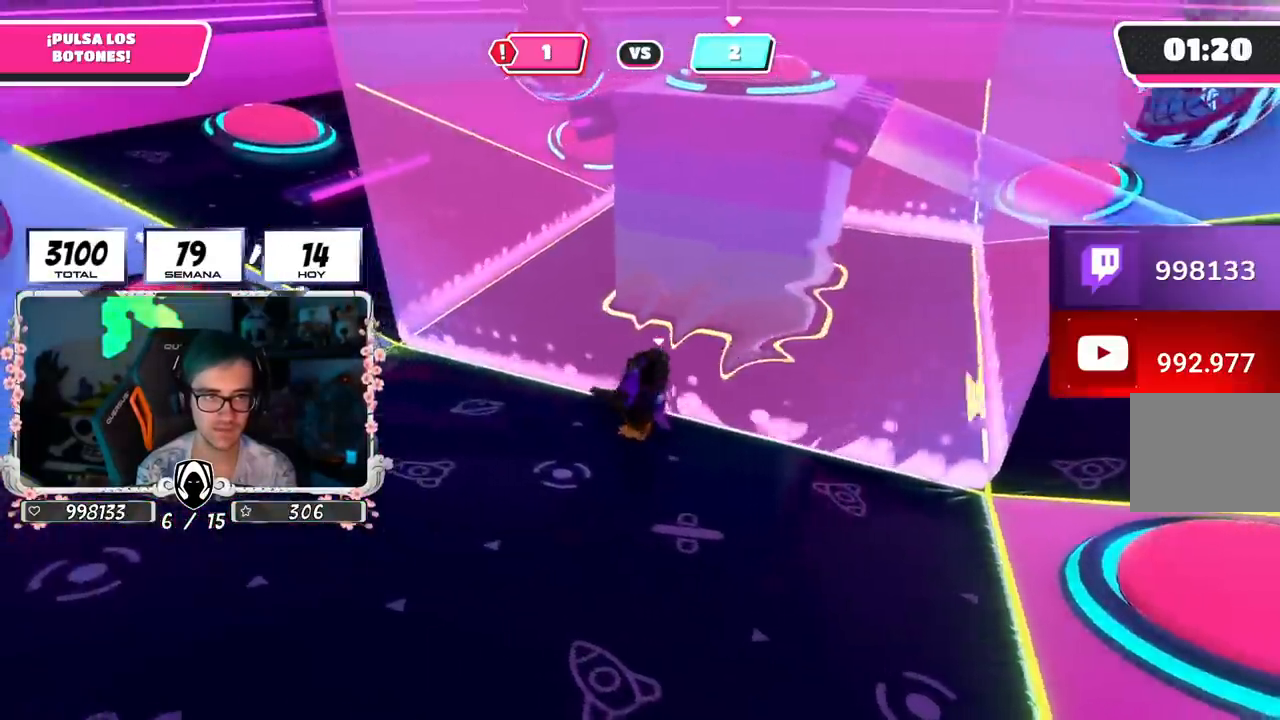
{"buttons": [], "left_stick": "up-right", "right_stick": "left", "events": [[300, "left_stick", "up-right"], [300, "right_stick", "center"], [483, "right_stick", "left"]]}
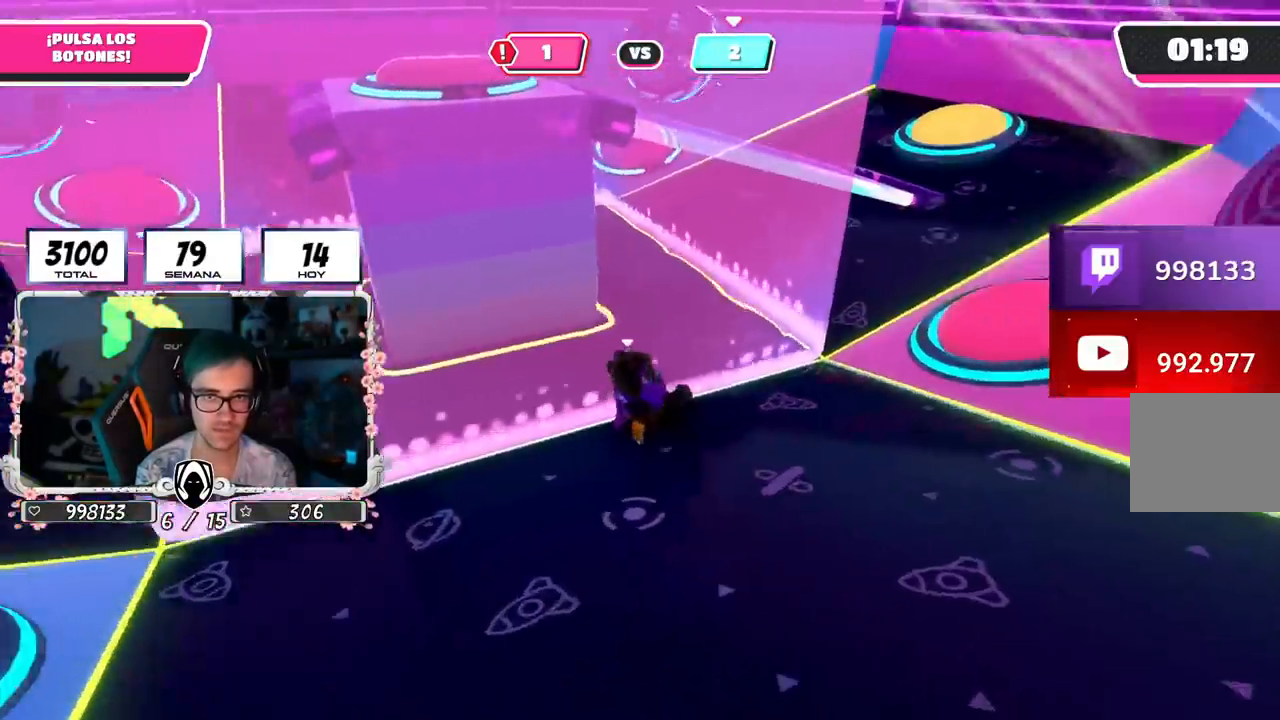
{"buttons": [], "left_stick": "up-right", "right_stick": "down-left", "events": [[217, "right_stick", "down-left"]]}
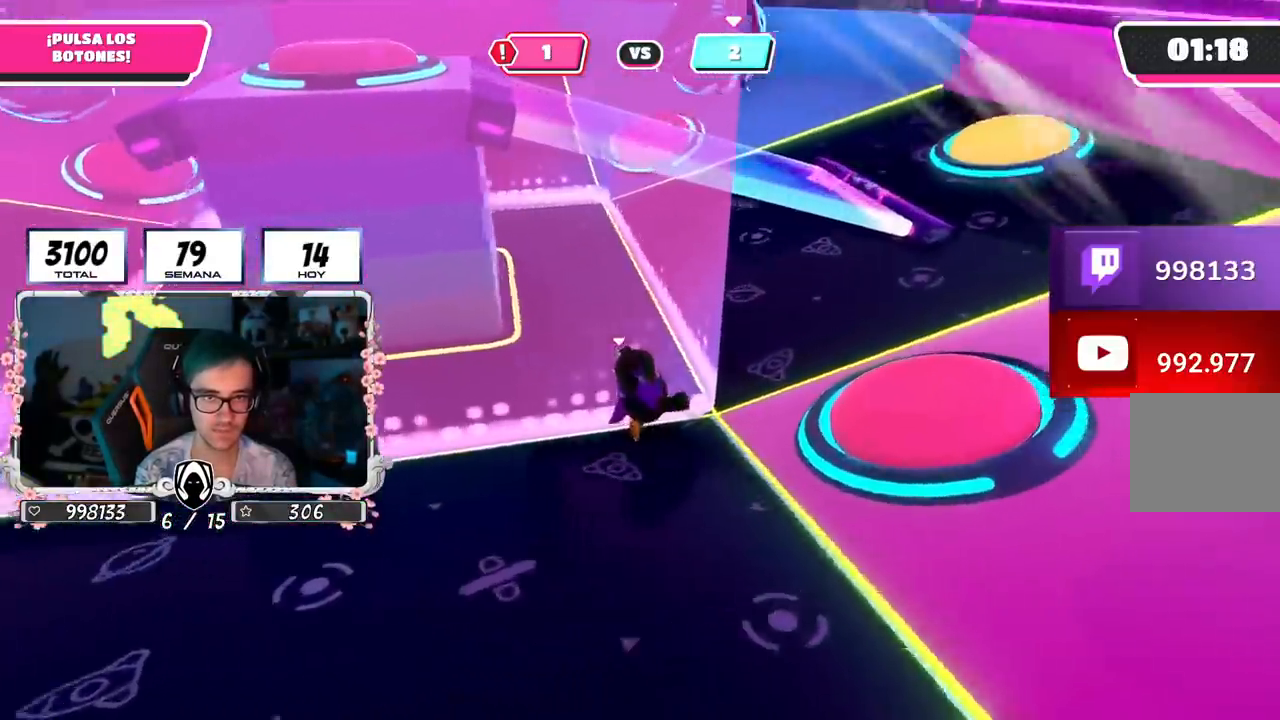
{"buttons": [], "left_stick": "right", "right_stick": "down-left", "events": [[216, "left_stick", "right"]]}